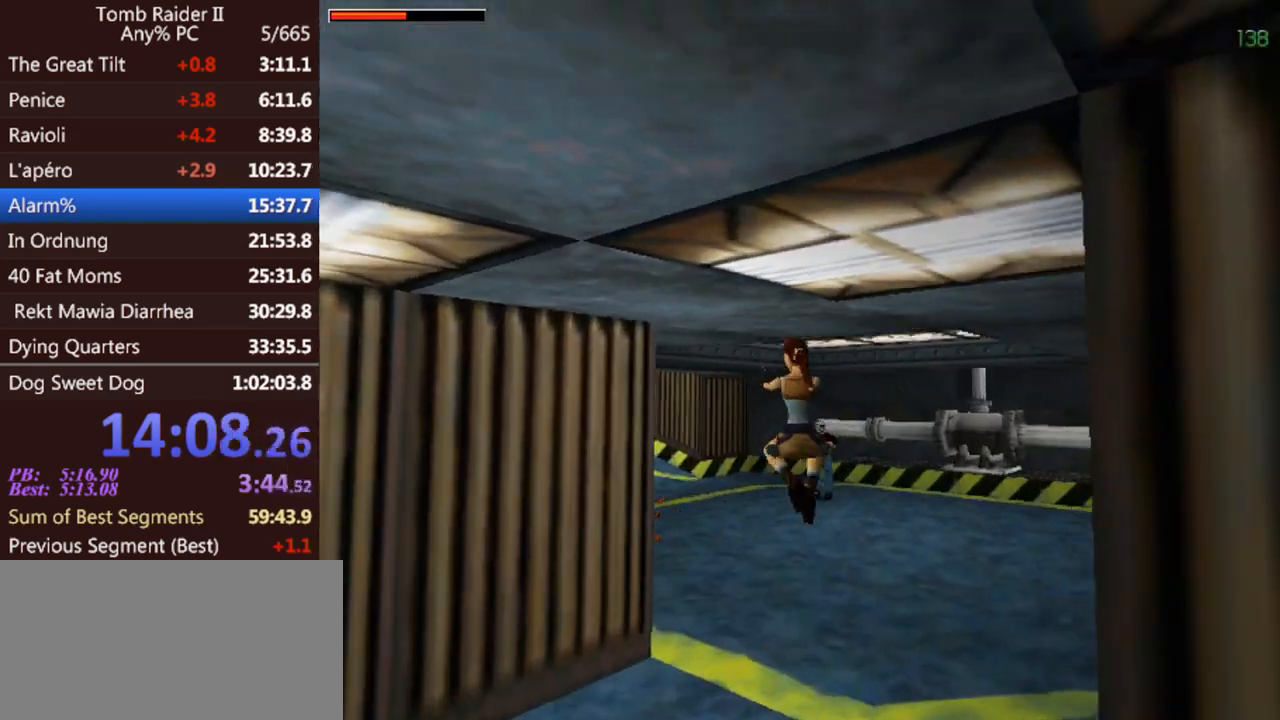
Gameplay with keyboard; each line is a JSON object with the keys held at the frame after it. "events" lists presses ("down") and releases ("up") of "0", "1", "2", "3", "4", "5", "6", "7", "8", "9", "act", "crouch", "dash", "down", "flare", "gun", "inv", "jump", "left", "look", "right", "roll", "sl", "sr", "up" and "walk" between this image and that frame as [ms after this image, input, new state], when the widget could be followed in between. No other keys are recorded. Mouse input is not recorded. Key names are as the overlay labels them; some are game actions (e.g. jump) rather than physical keys. Not read: other_keys.
{"keys": ["act", "up"], "events": [[67, "act", "down"]]}
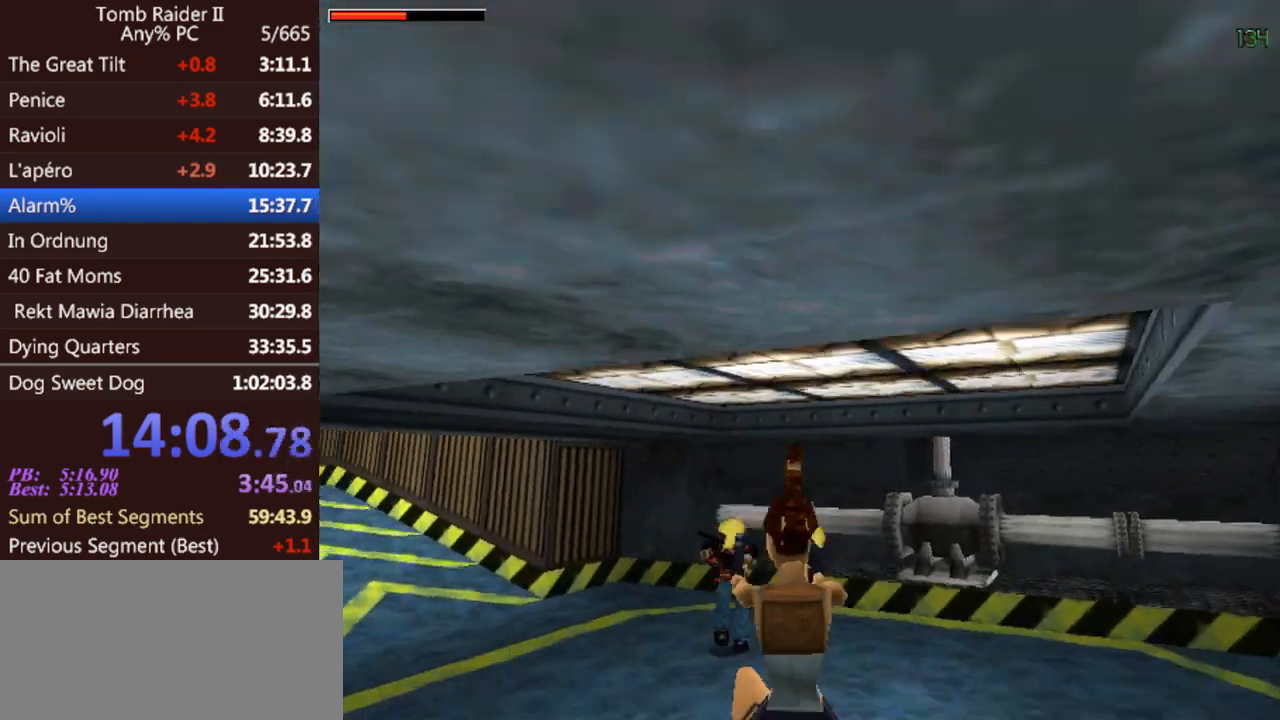
{"keys": ["act", "left", "up"], "events": [[200, "left", "down"]]}
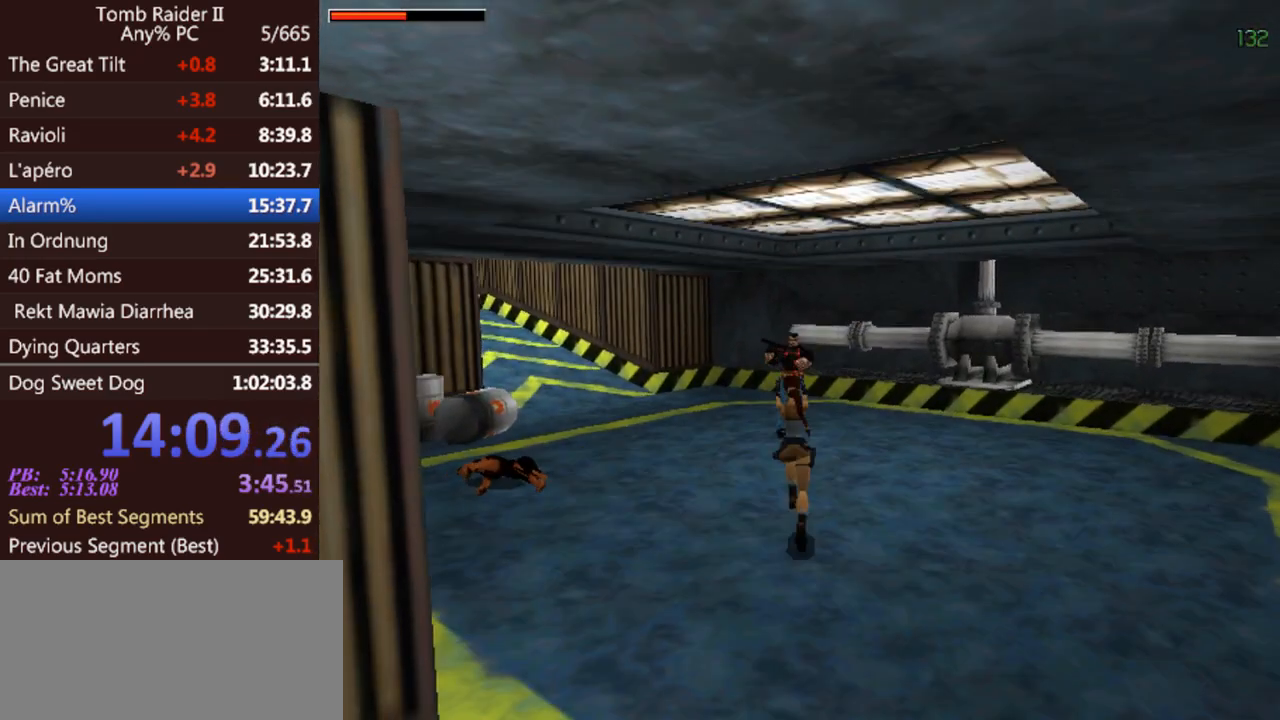
{"keys": ["act", "jump", "left", "up"], "events": [[267, "jump", "down"]]}
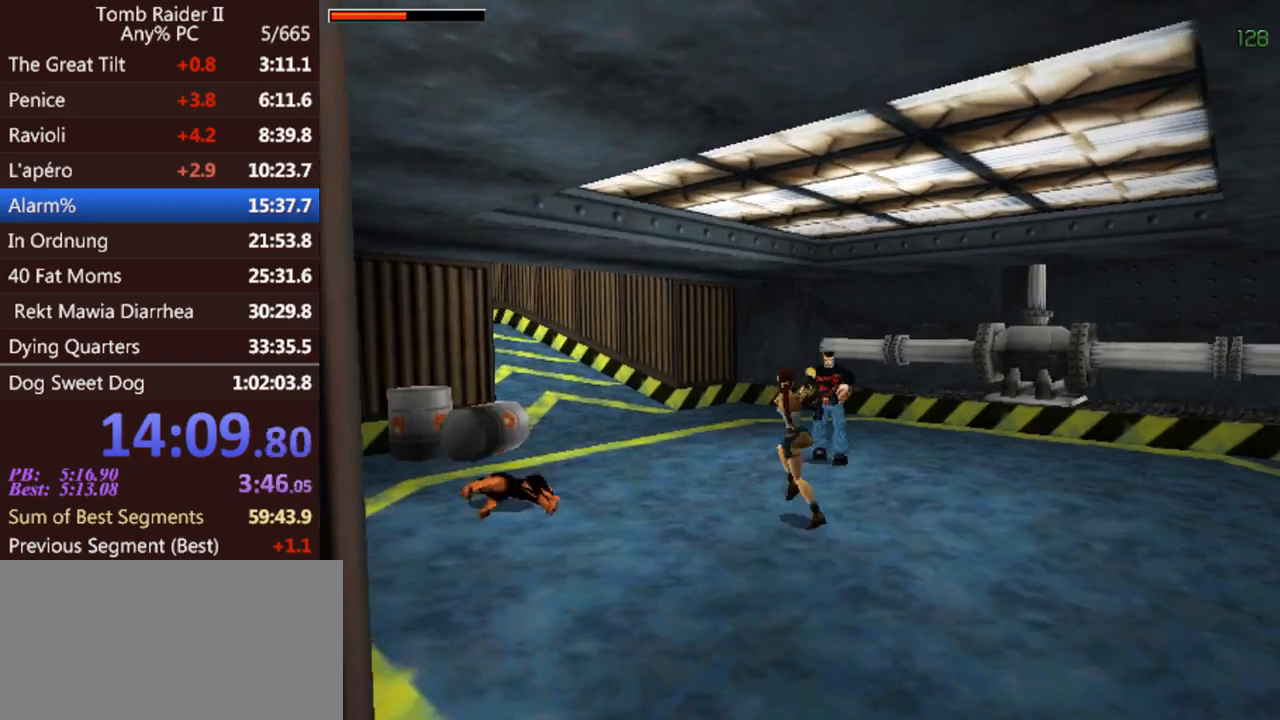
{"keys": ["left", "up"], "events": [[100, "jump", "up"], [200, "left", "up"], [433, "act", "up"], [500, "left", "down"]]}
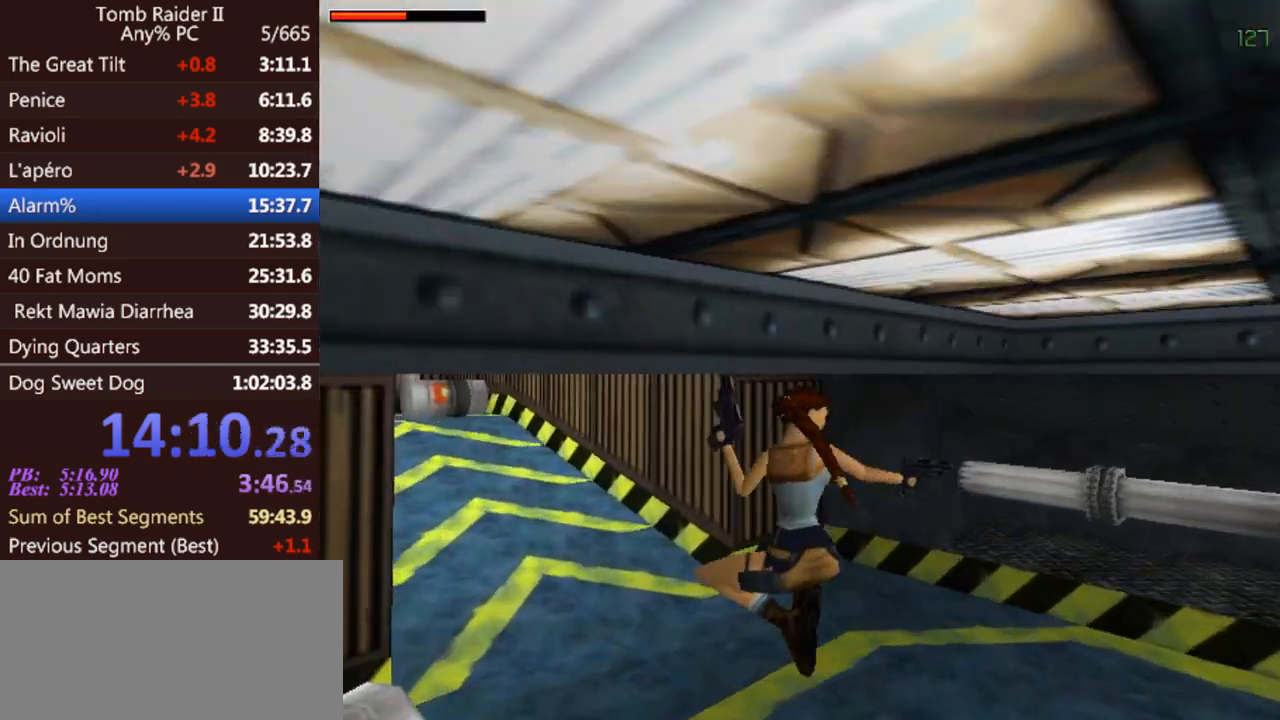
{"keys": ["up"], "events": [[133, "gun", "down"], [300, "gun", "up"], [333, "left", "up"]]}
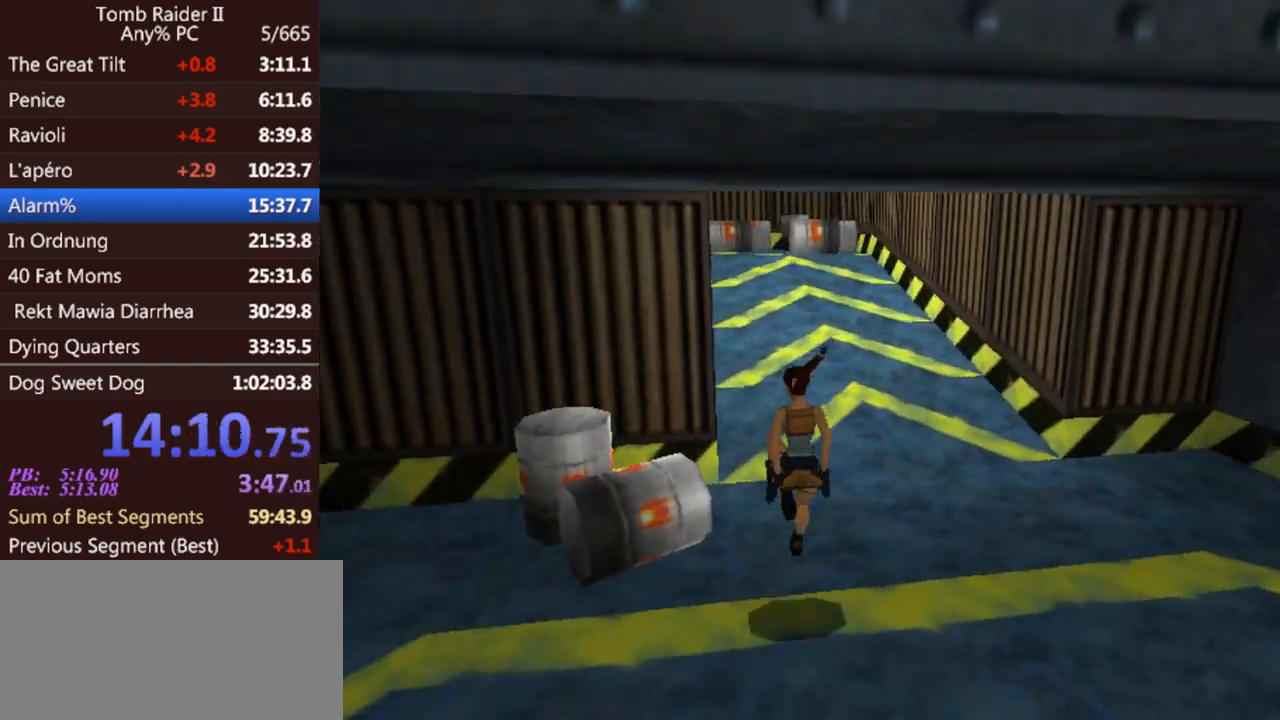
{"keys": ["up"], "events": [[67, "right", "down"], [267, "right", "up"]]}
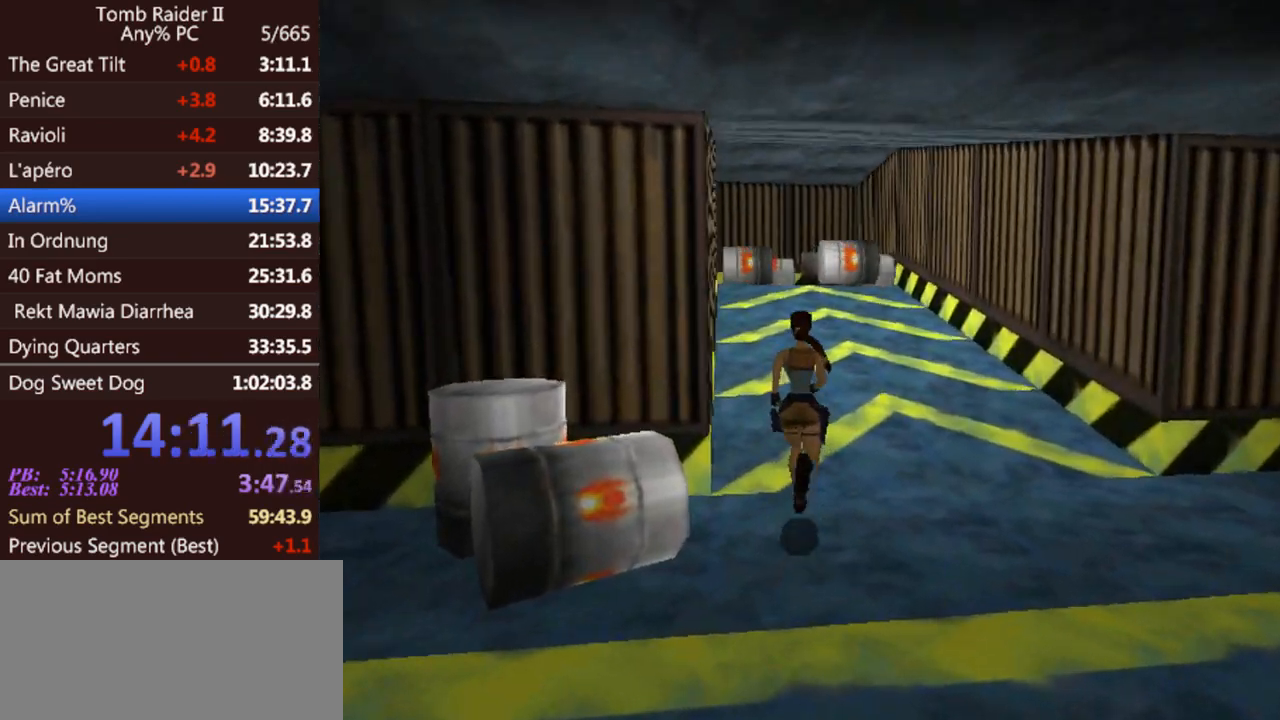
{"keys": ["right", "up"], "events": [[467, "right", "down"]]}
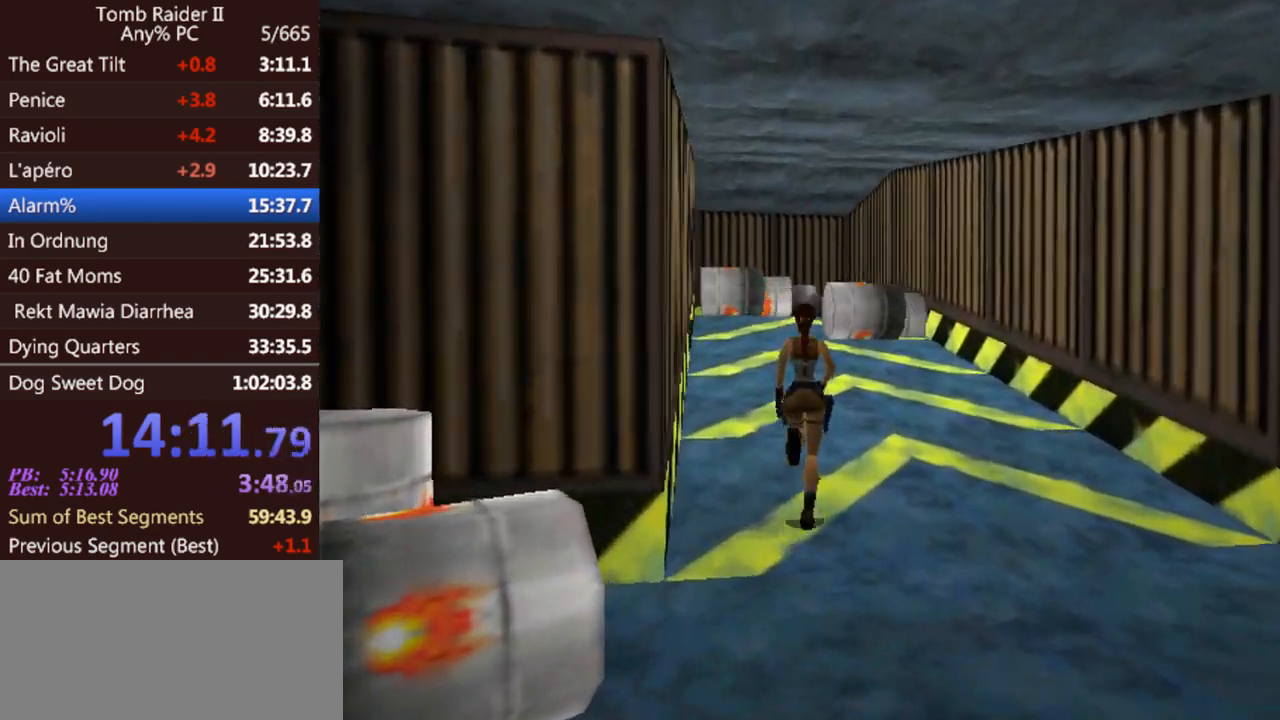
{"keys": ["right", "up"], "events": [[167, "jump", "down"], [433, "right", "up"], [500, "jump", "up"], [500, "right", "down"]]}
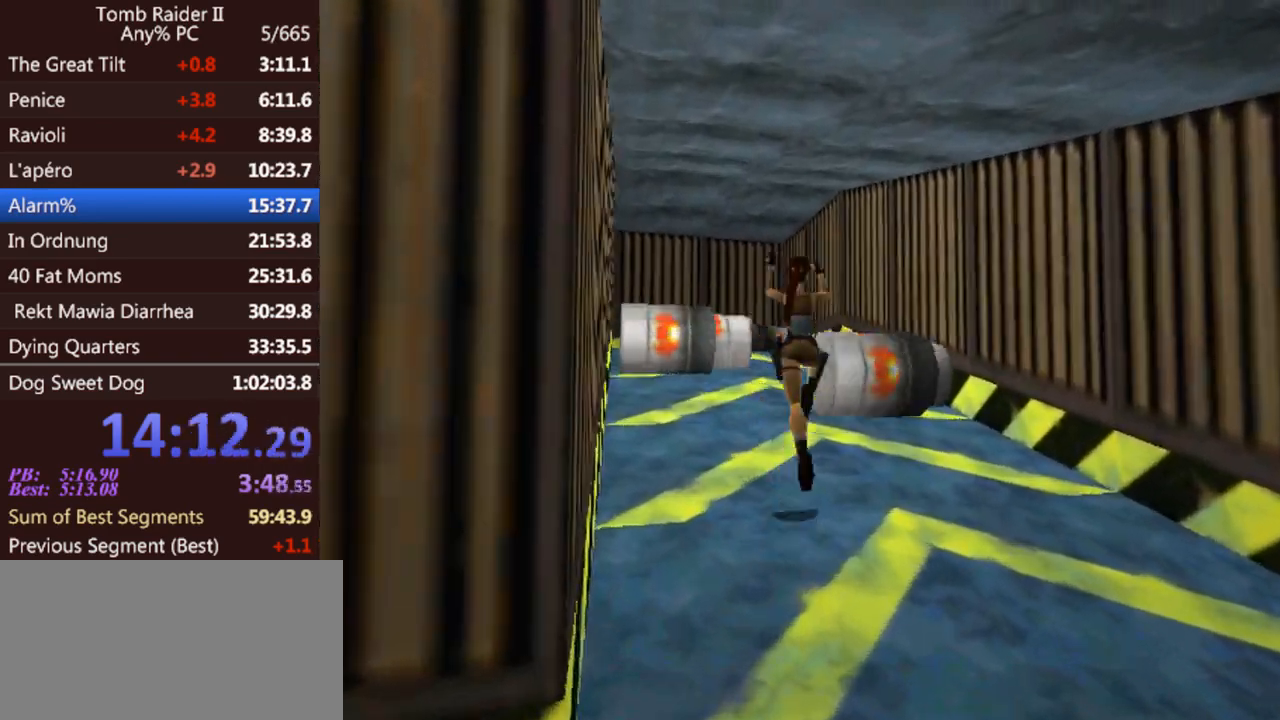
{"keys": ["left", "up"], "events": [[100, "right", "up"], [233, "left", "down"]]}
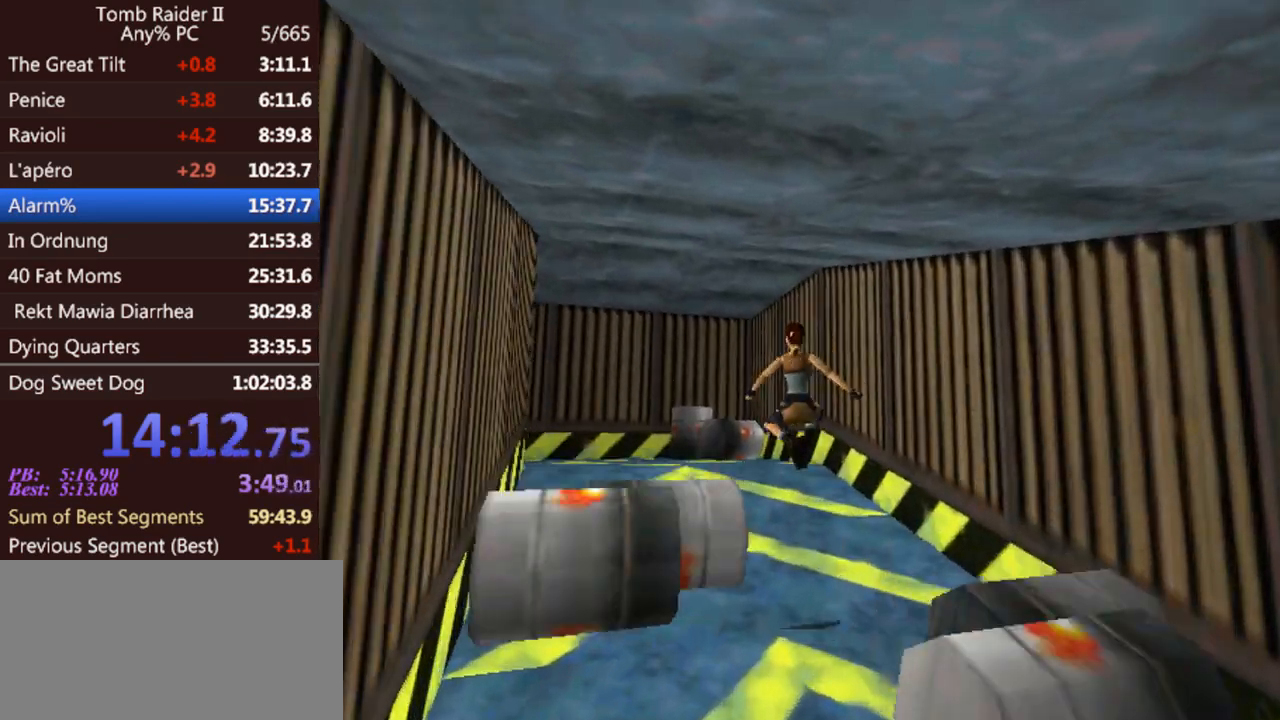
{"keys": ["left", "up"], "events": []}
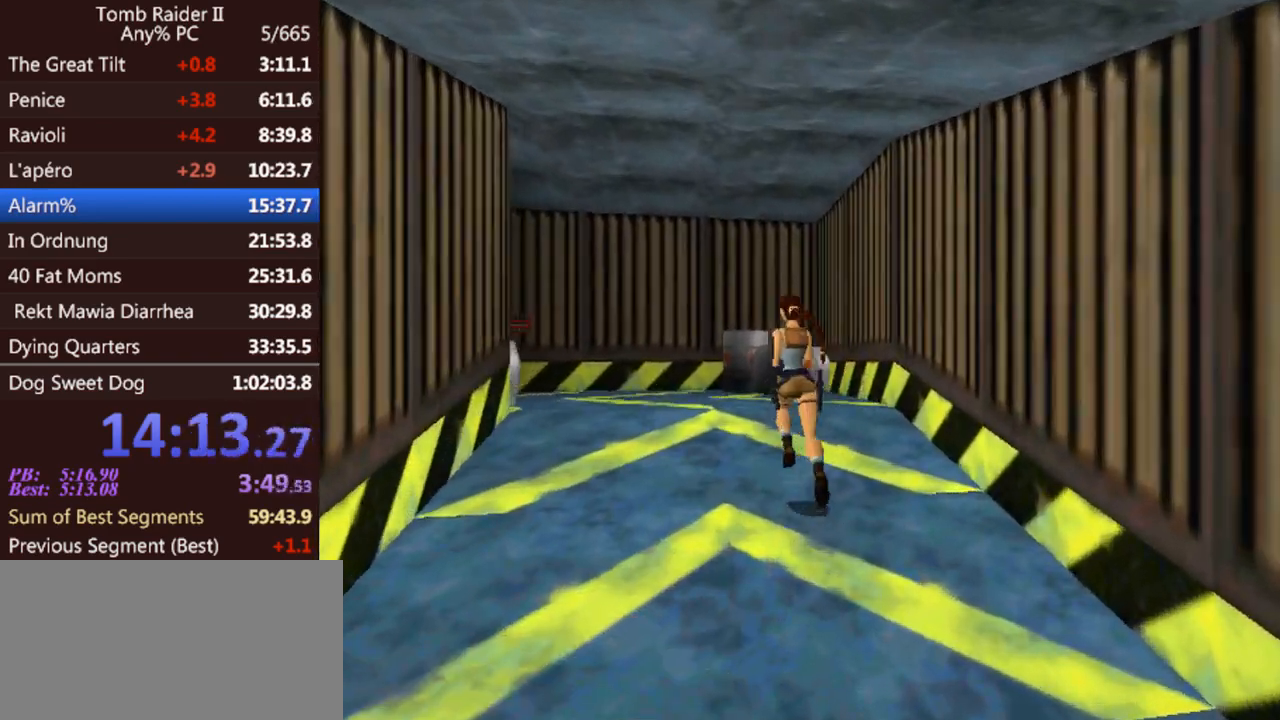
{"keys": ["left", "up"], "events": [[167, "jump", "down"], [500, "jump", "up"]]}
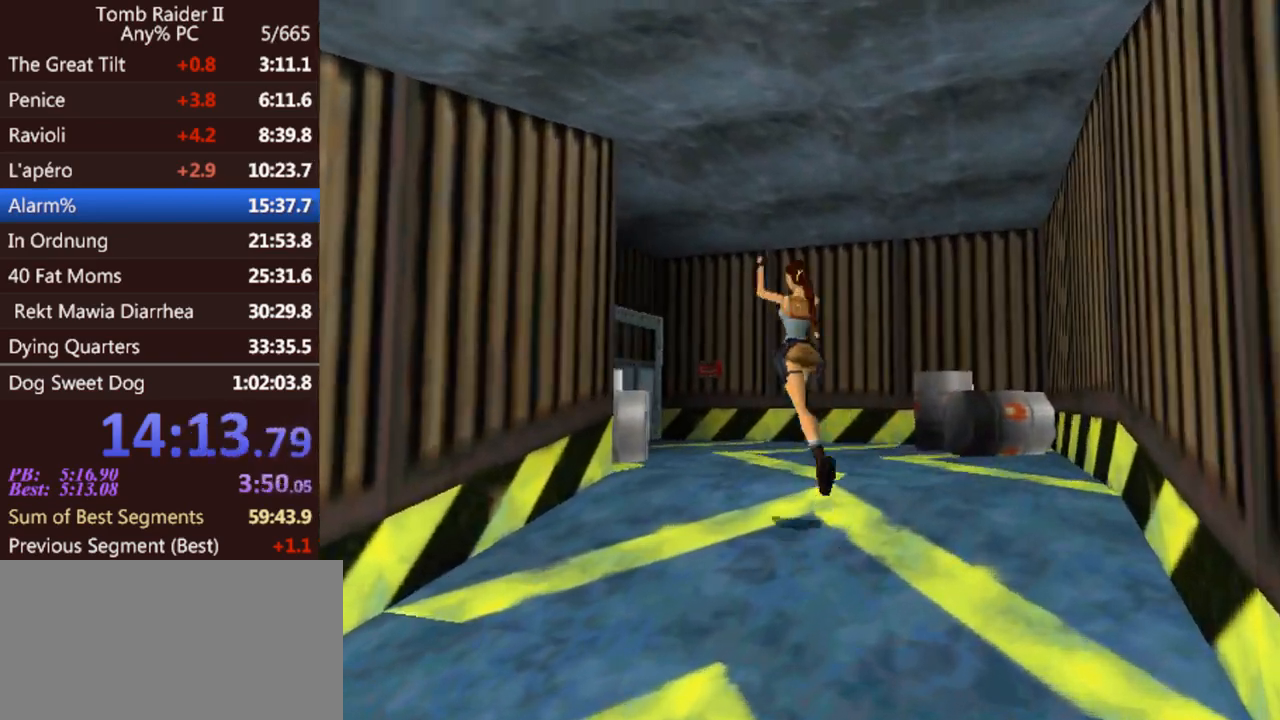
{"keys": ["up"], "events": [[67, "left", "up"]]}
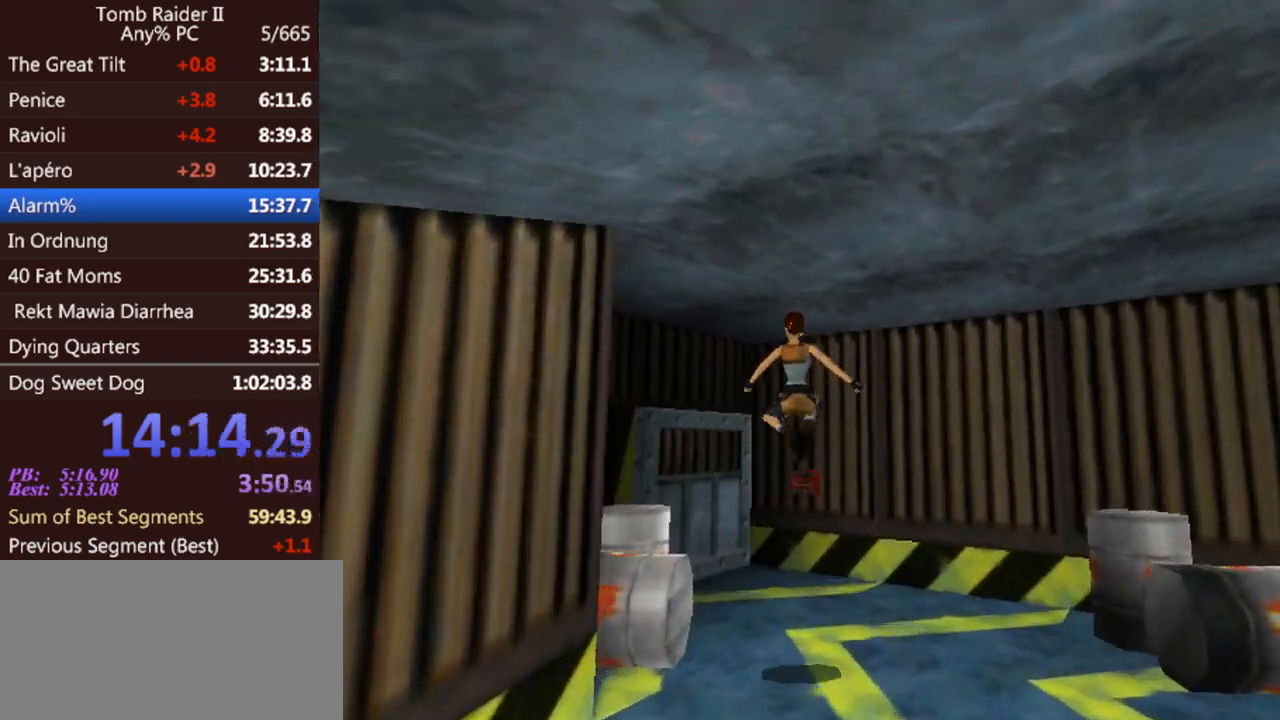
{"keys": ["up"], "events": []}
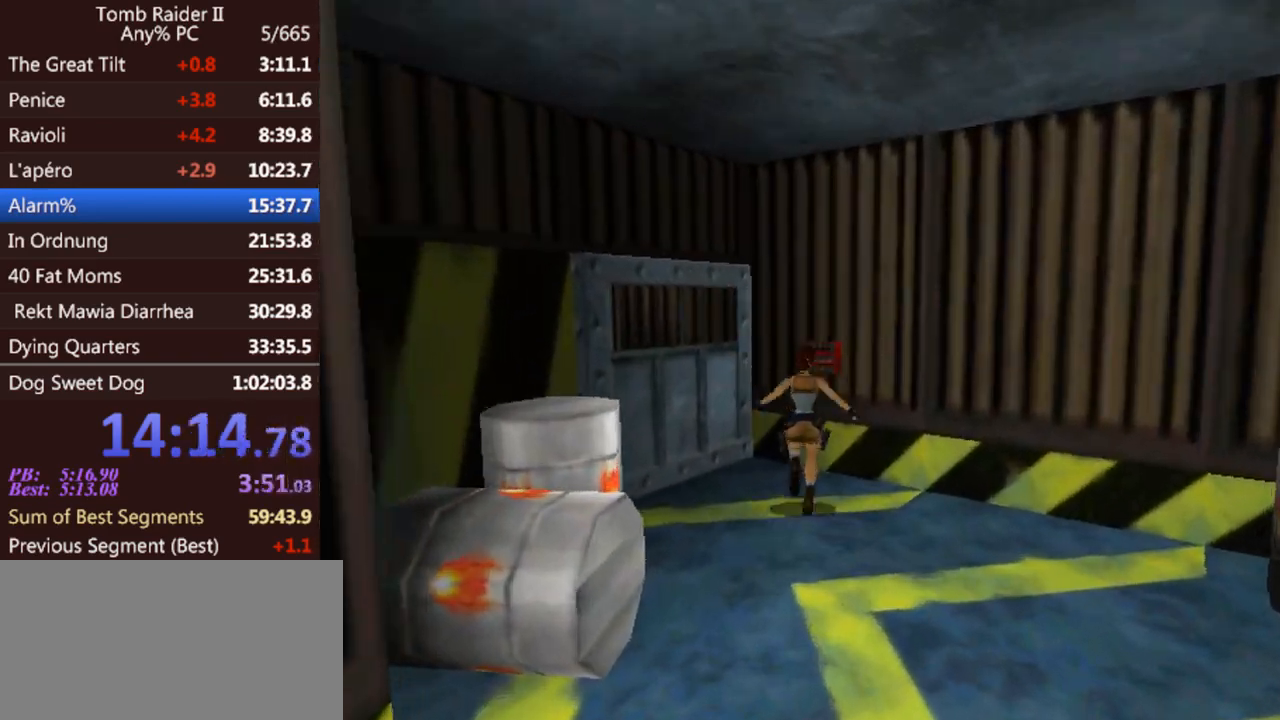
{"keys": ["act"], "events": [[200, "up", "up"], [300, "act", "down"]]}
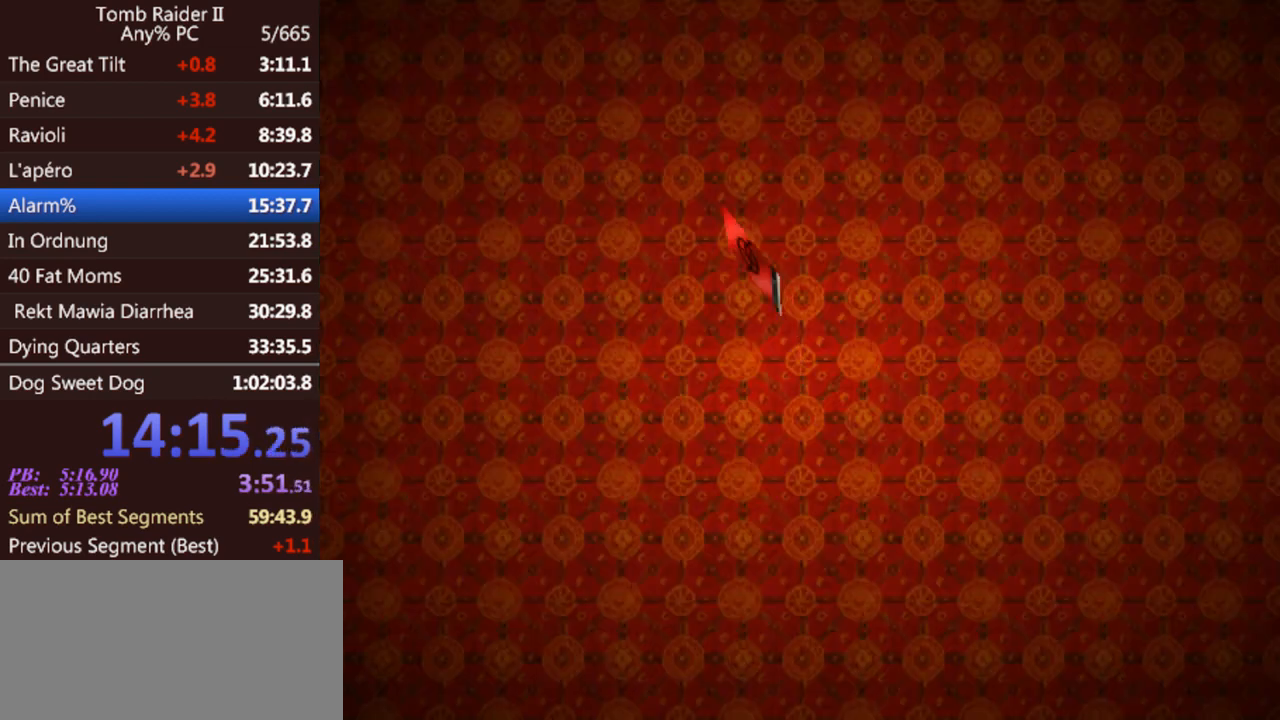
{"keys": [], "events": [[100, "act", "up"], [400, "act", "down"], [467, "act", "up"]]}
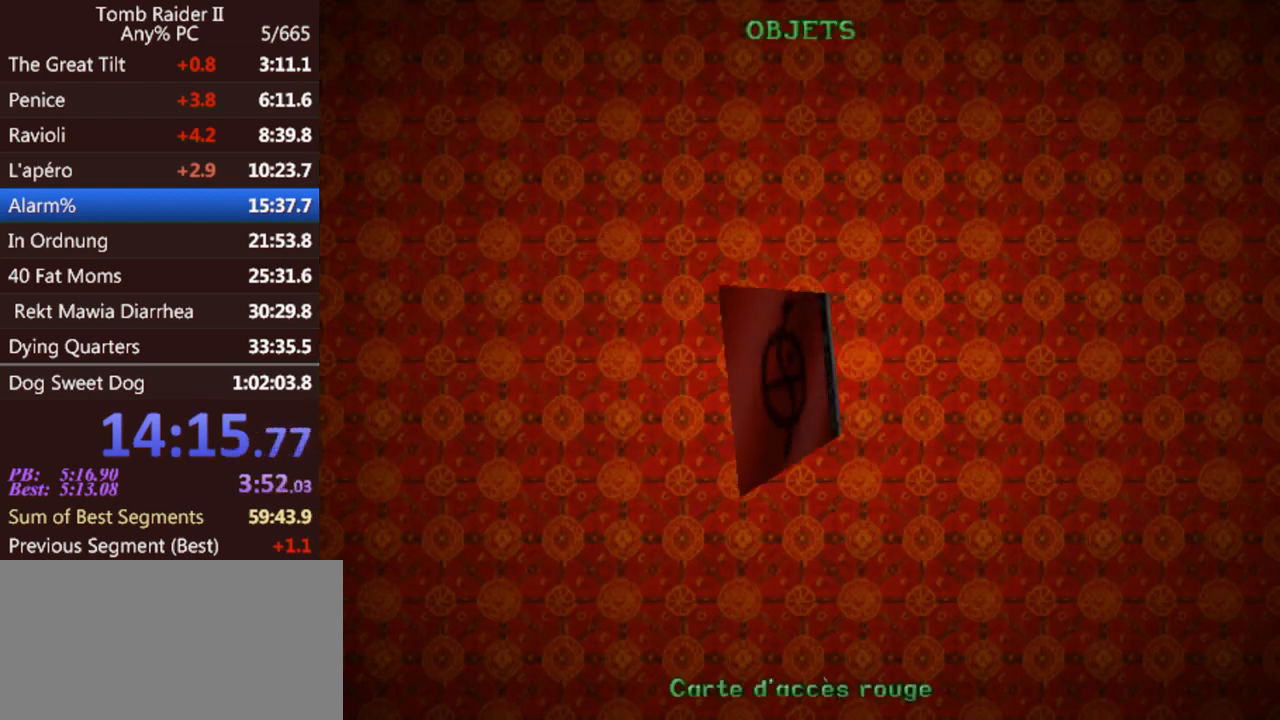
{"keys": [], "events": [[67, "act", "down"], [133, "act", "up"], [200, "act", "down"], [267, "act", "up"]]}
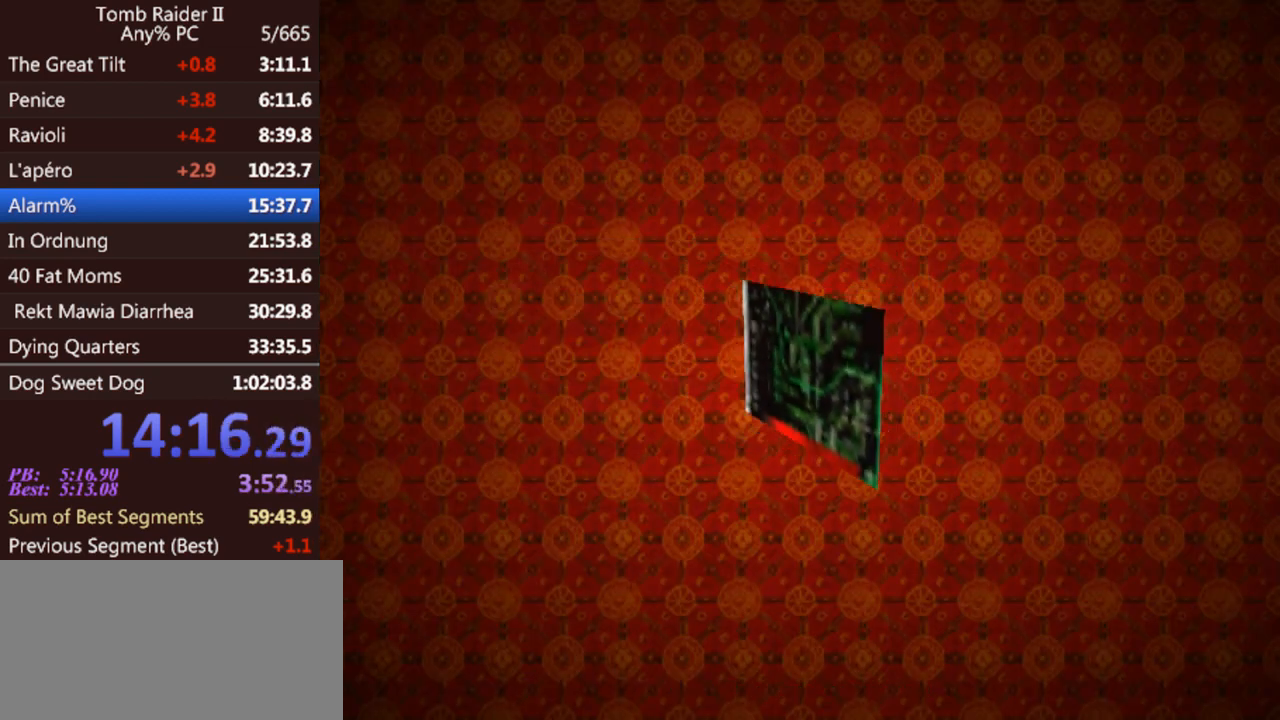
{"keys": [], "events": []}
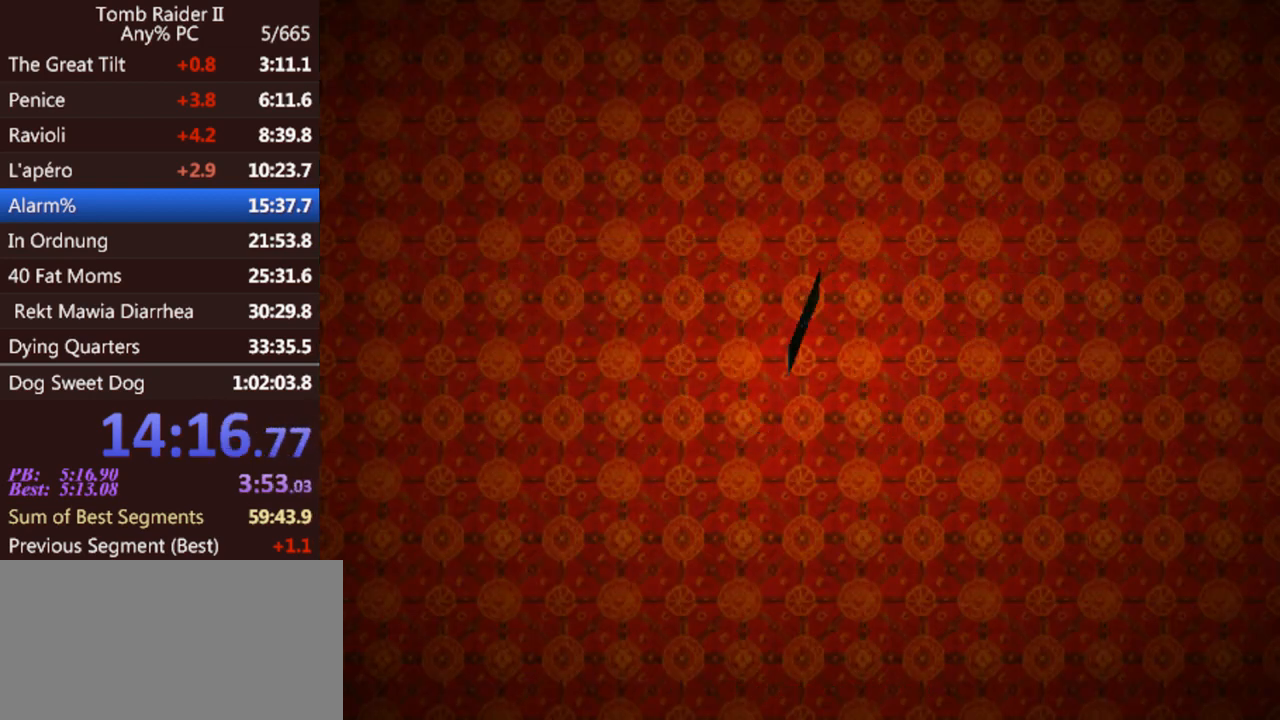
{"keys": [], "events": []}
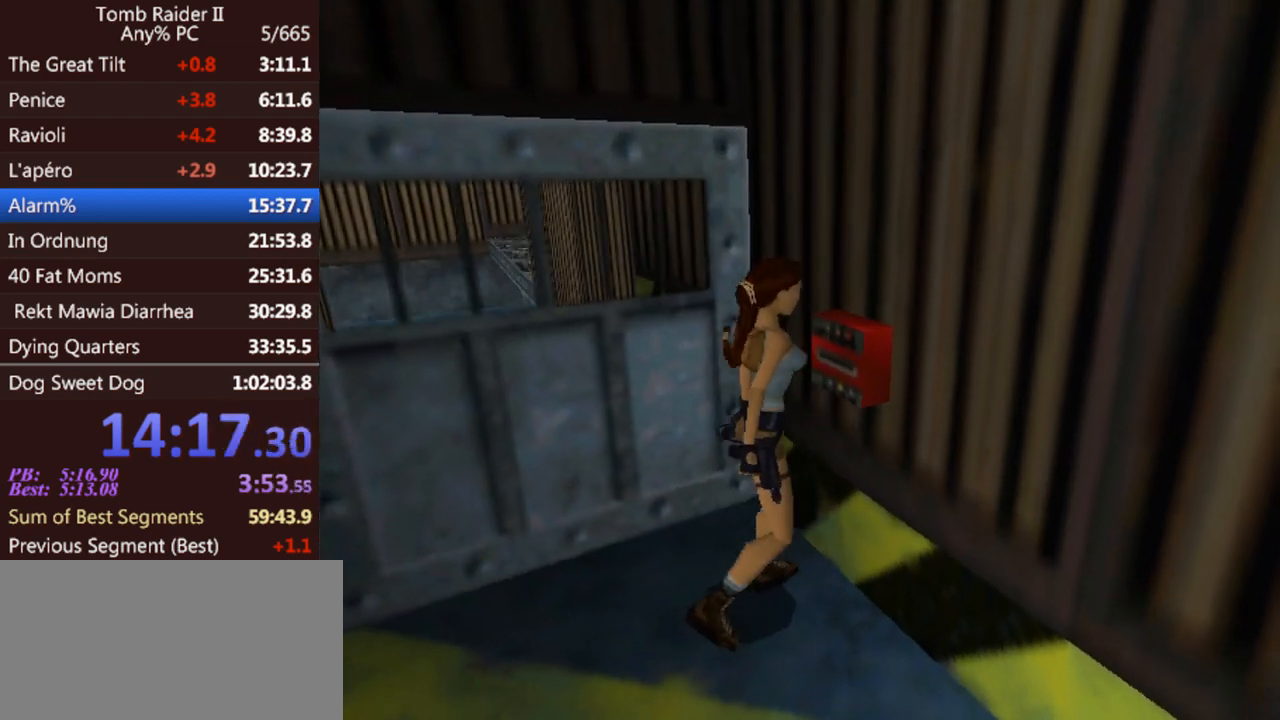
{"keys": [], "events": [[100, "1", "down"], [200, "1", "up"], [267, "1", "down"], [300, "1", "up"]]}
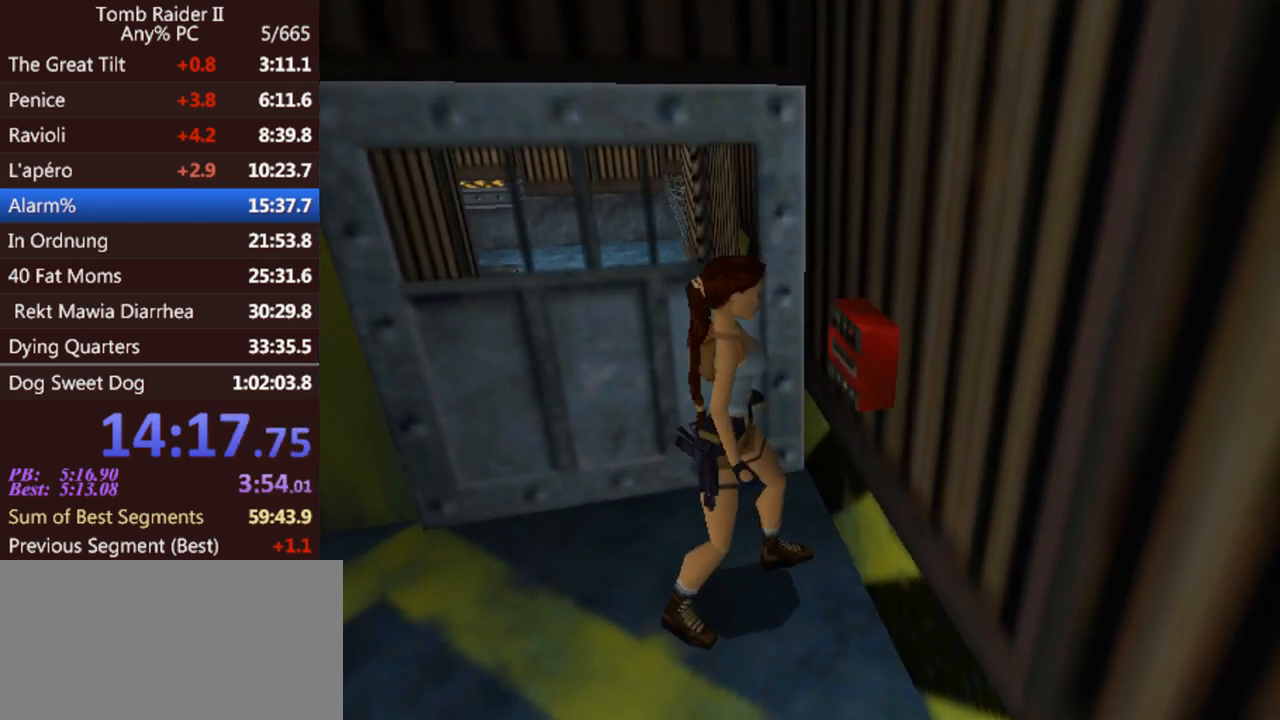
{"keys": ["left"], "events": [[67, "left", "down"]]}
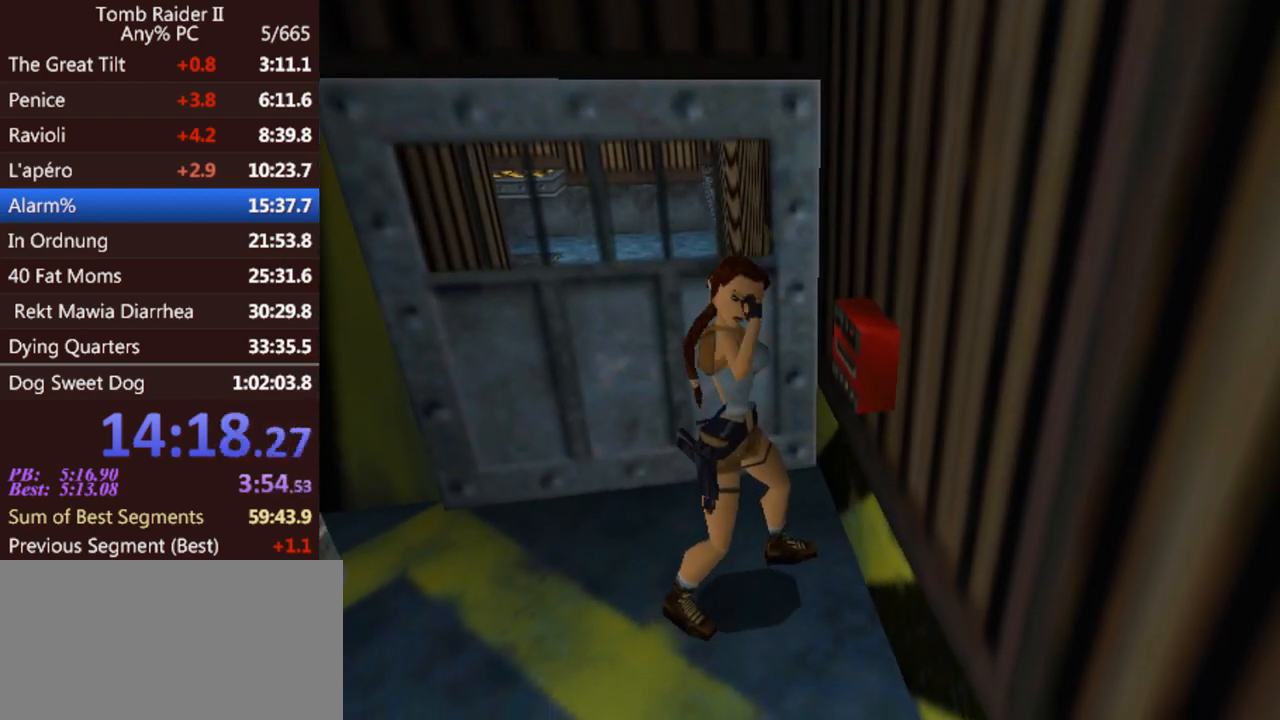
{"keys": ["left"], "events": []}
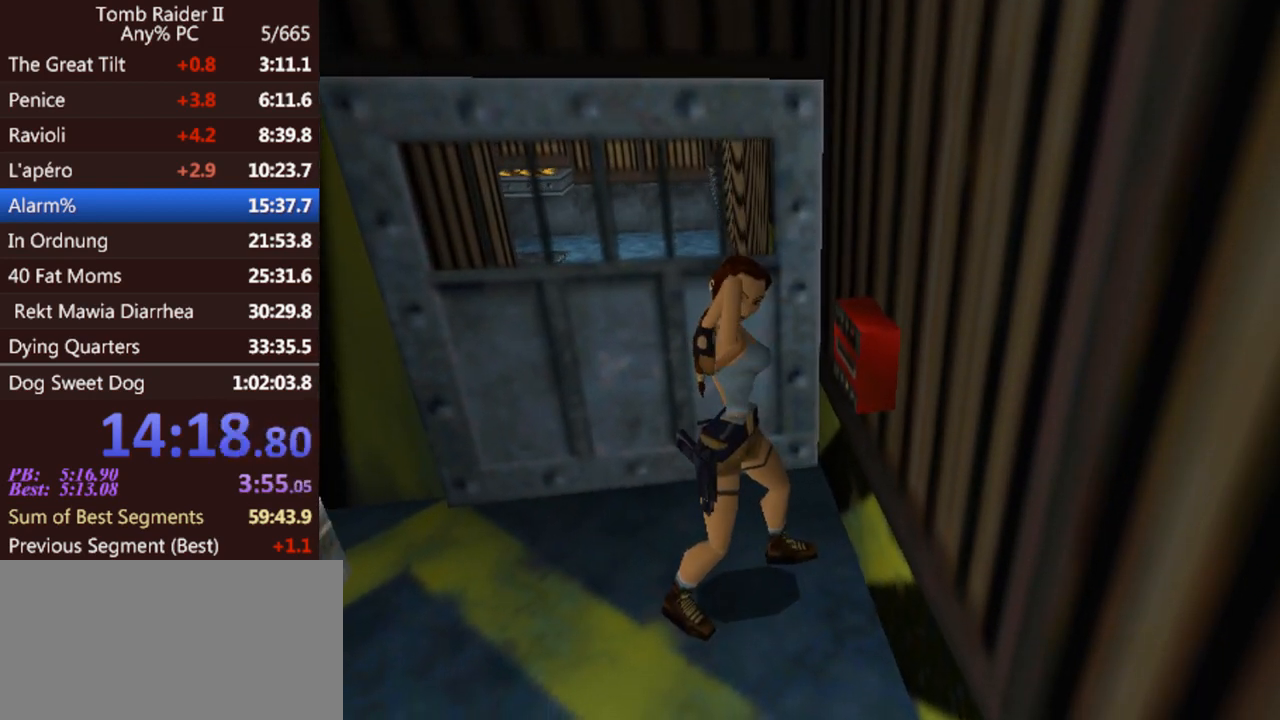
{"keys": ["left"], "events": []}
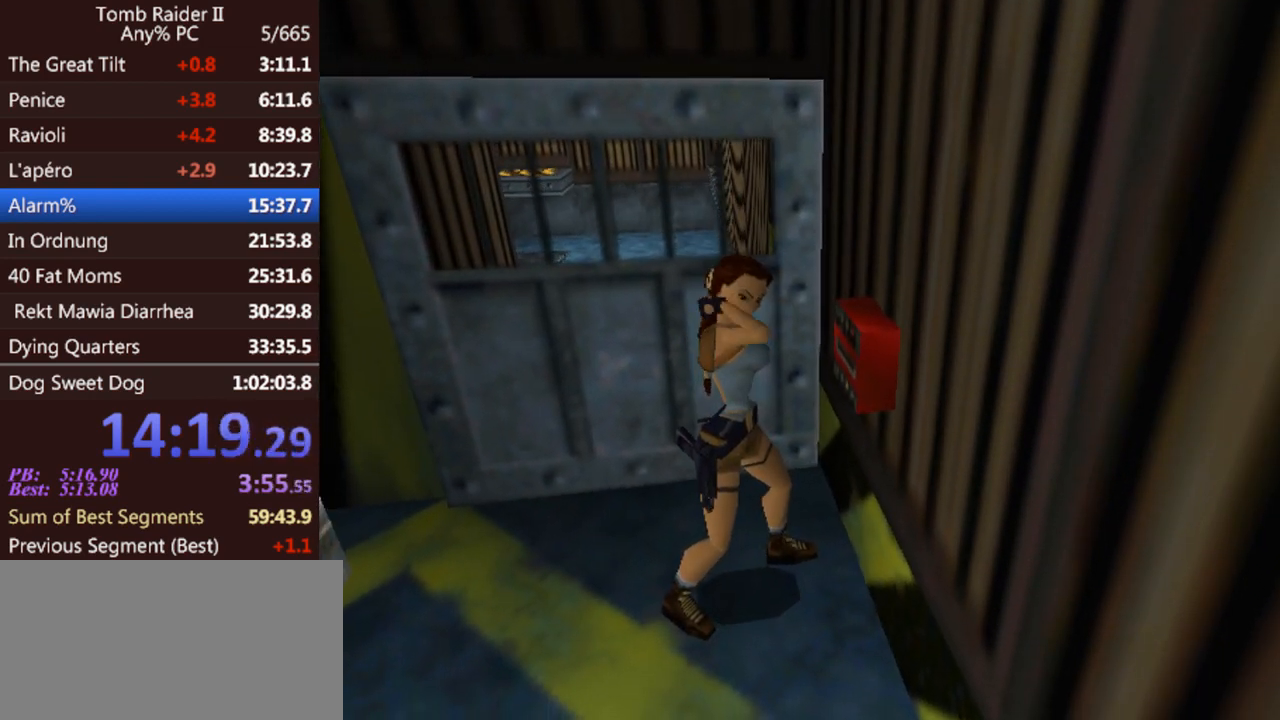
{"keys": ["left"], "events": []}
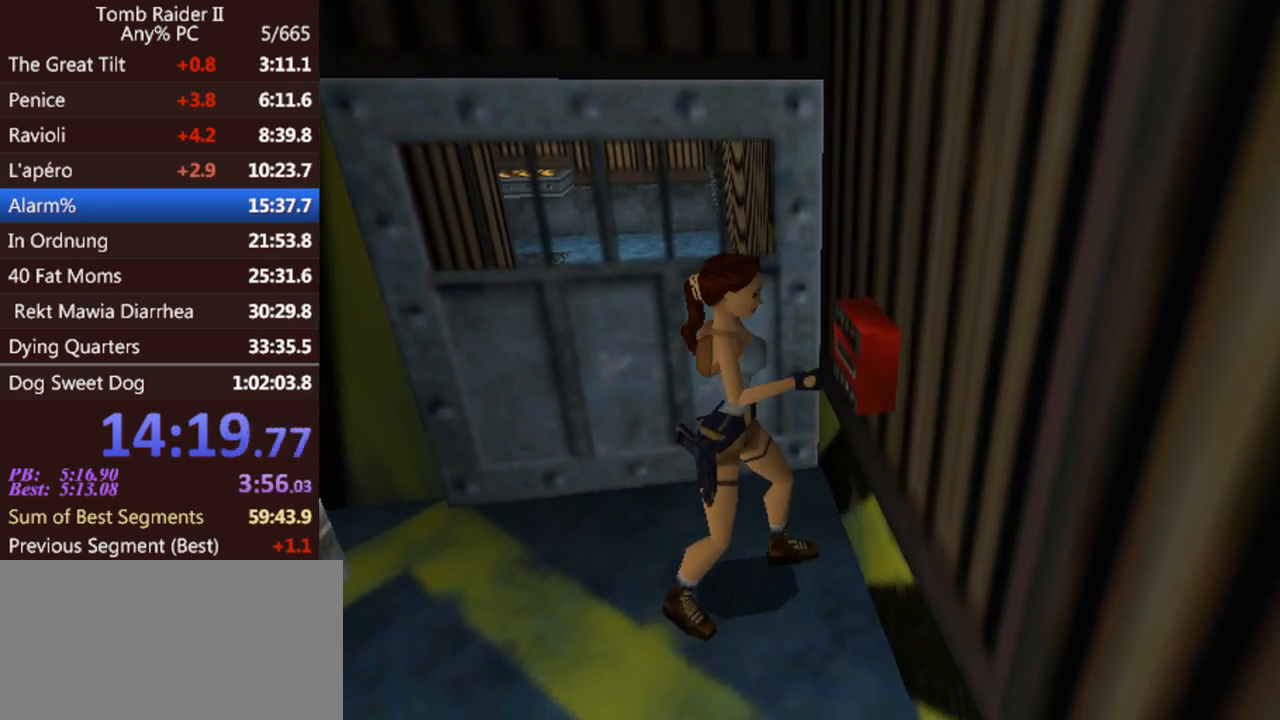
{"keys": ["left"], "events": []}
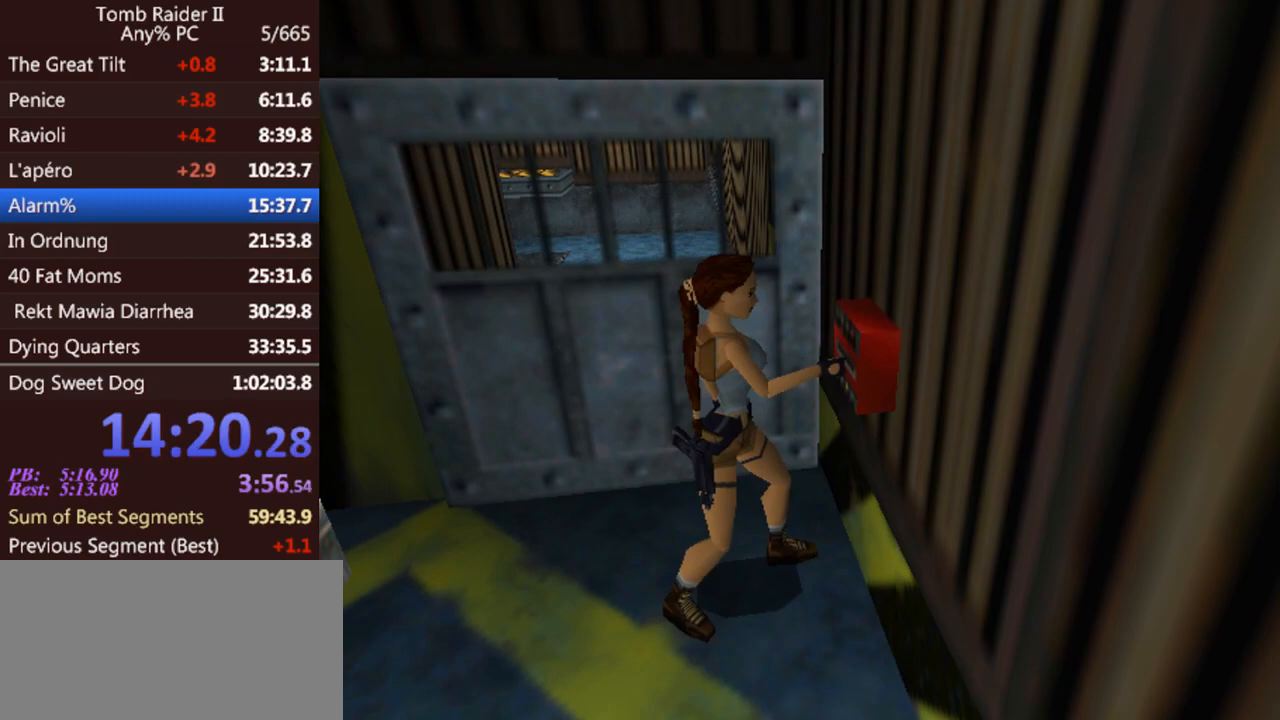
{"keys": ["left"], "events": []}
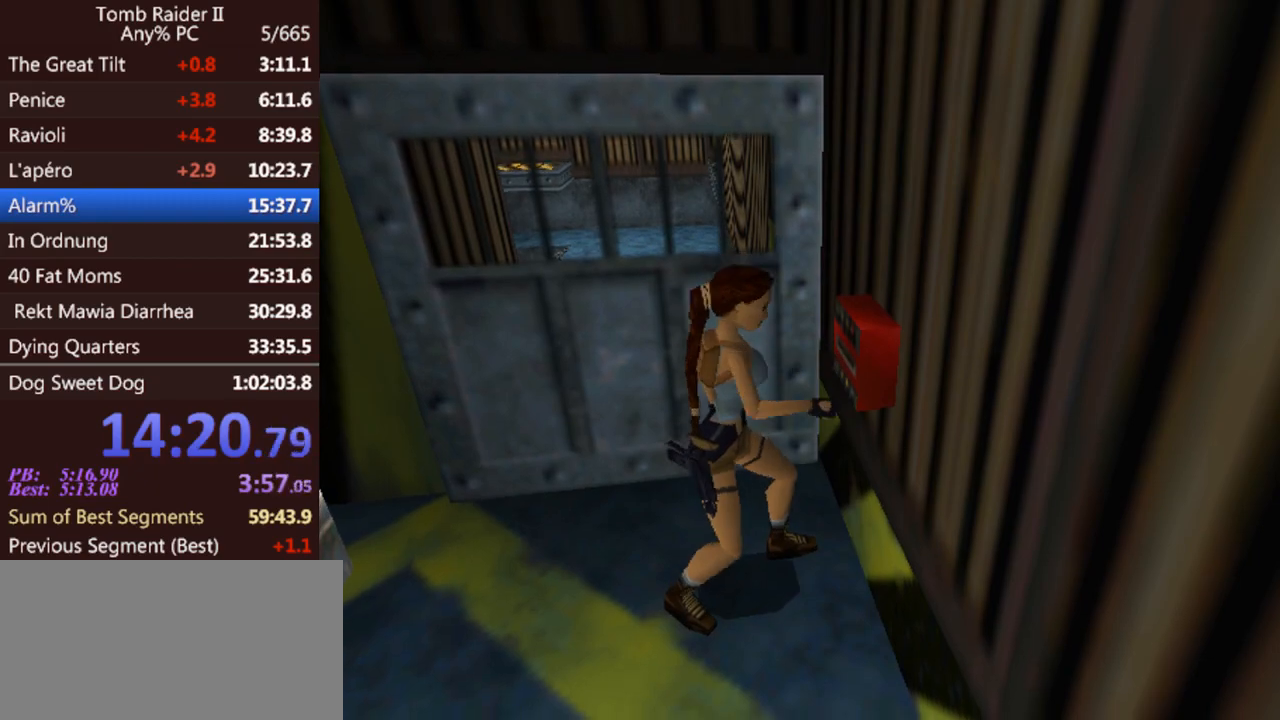
{"keys": ["left"], "events": []}
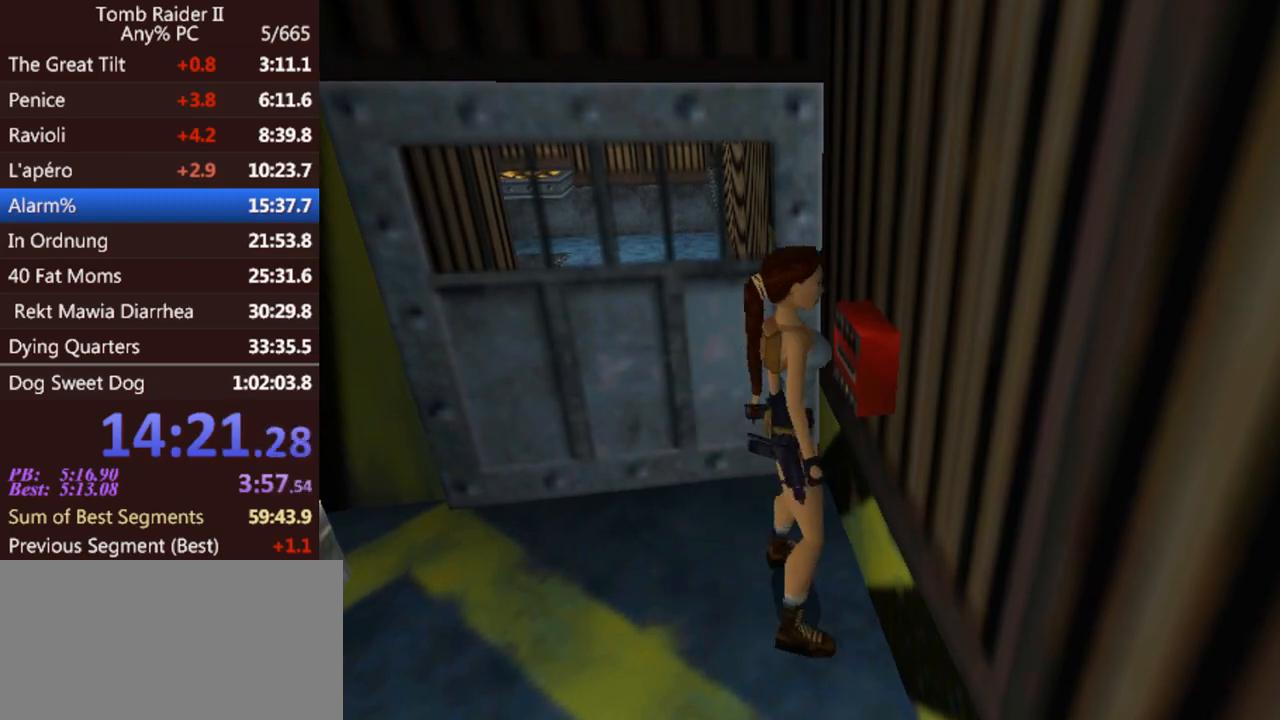
{"keys": ["left"], "events": []}
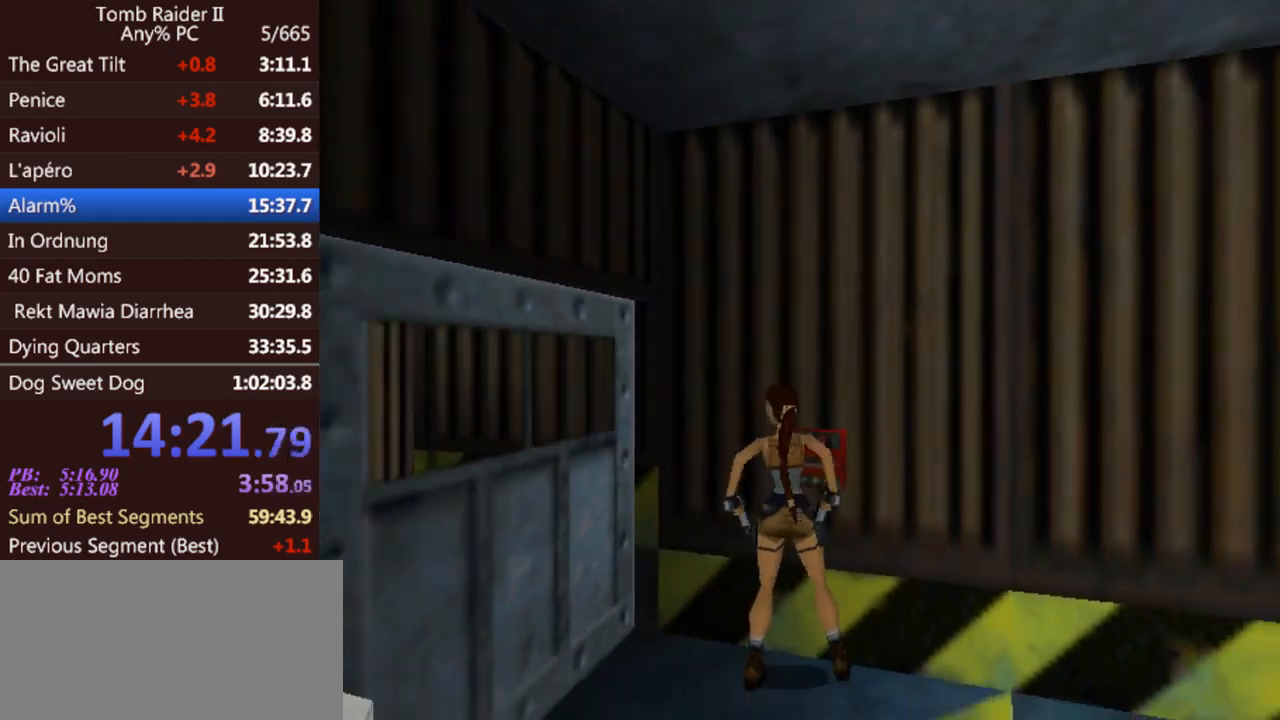
{"keys": ["jump", "up"], "events": [[200, "up", "down"], [433, "left", "up"], [500, "jump", "down"]]}
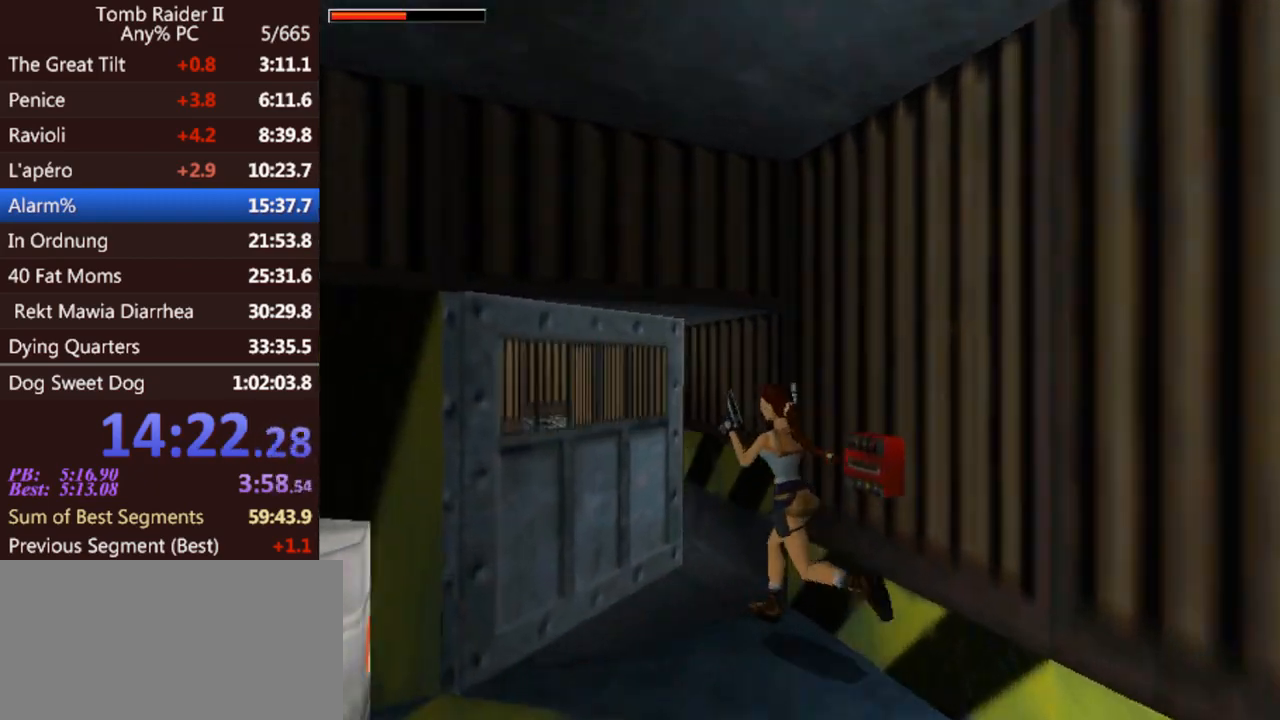
{"keys": ["jump", "up"], "events": [[167, "left", "down"], [333, "left", "up"]]}
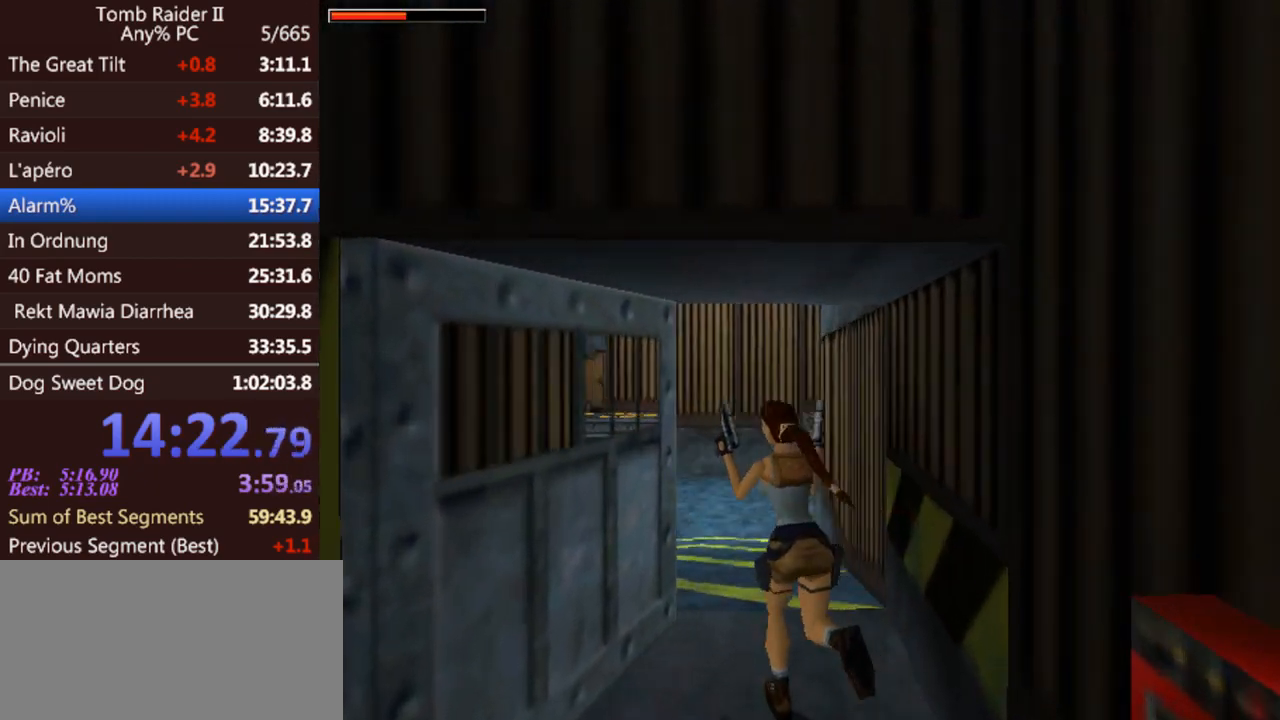
{"keys": ["act", "jump", "up"], "events": [[400, "act", "down"]]}
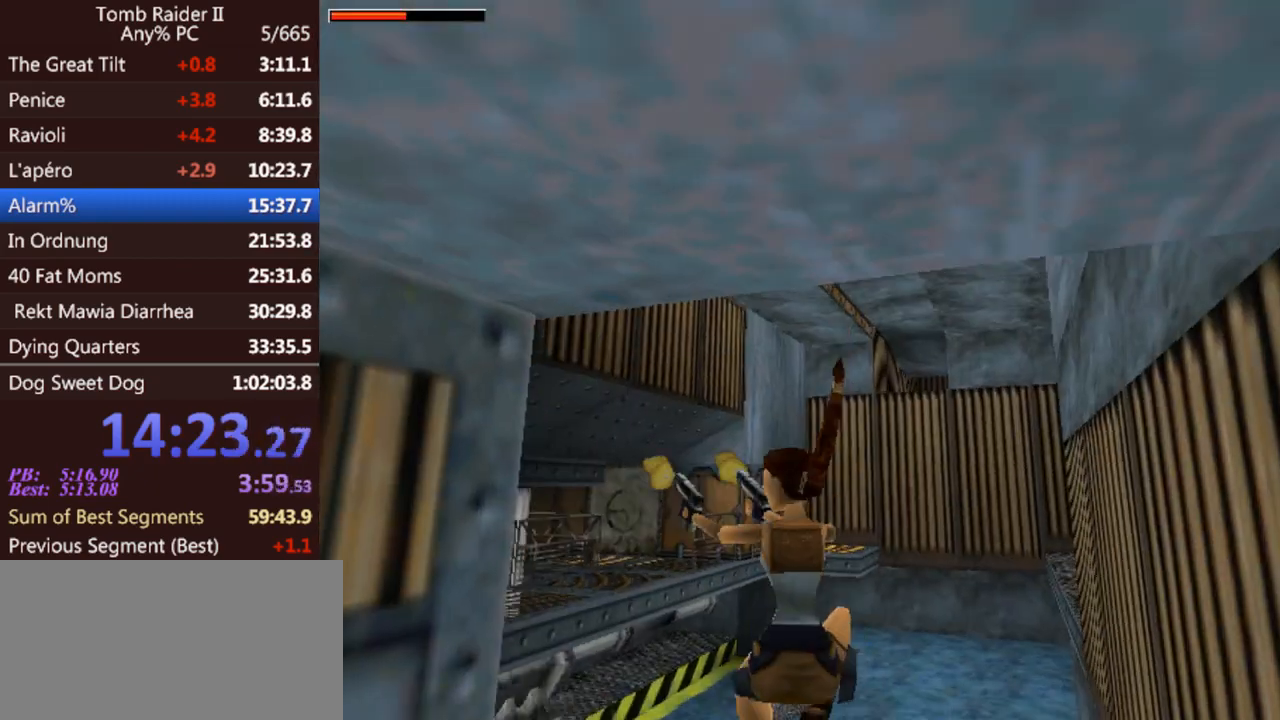
{"keys": ["jump", "up"], "events": [[100, "act", "up"], [233, "3", "down"], [367, "3", "up"]]}